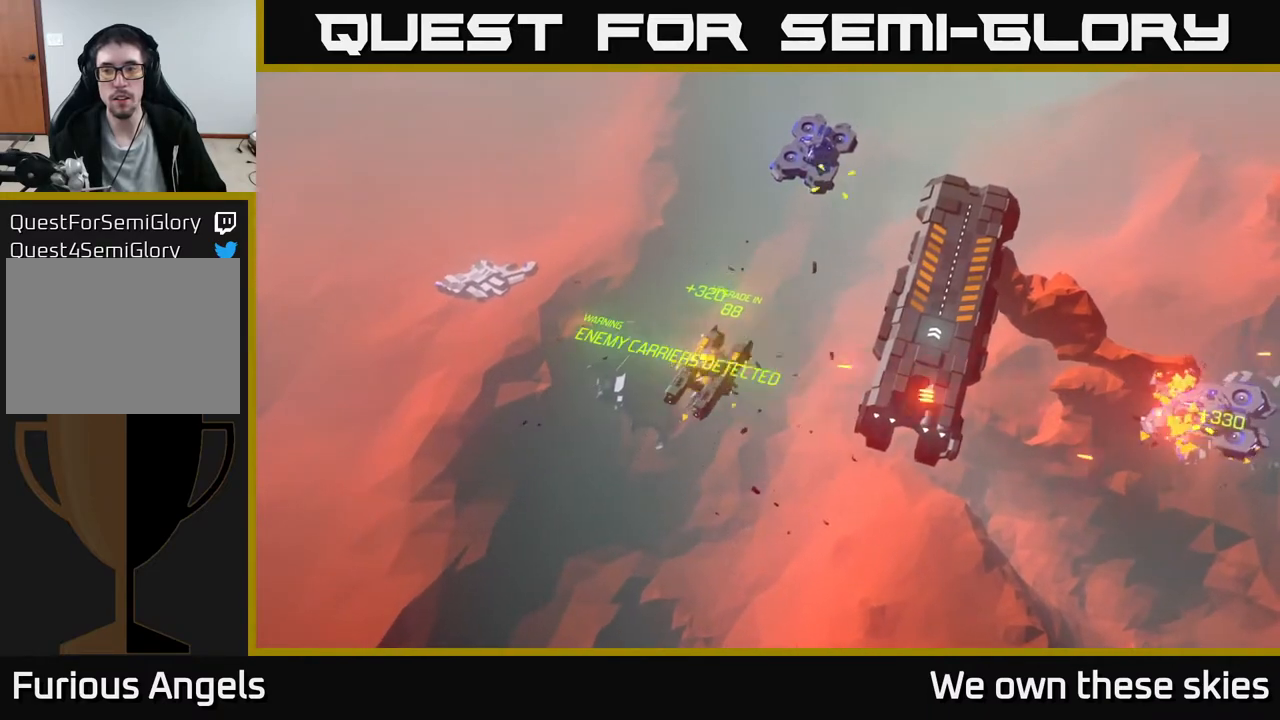
Gameplay with a controller (Xbox layout); each line is a JSON object with the inputs held at the frame after it. "events" lists button and stick changes between this image and that frame as [ms after this image, input, new state], when the widget could be followed in between. Not read: right_stick.
{"buttons": [], "left_stick": "center", "events": [[200, "left_stick", "center"]]}
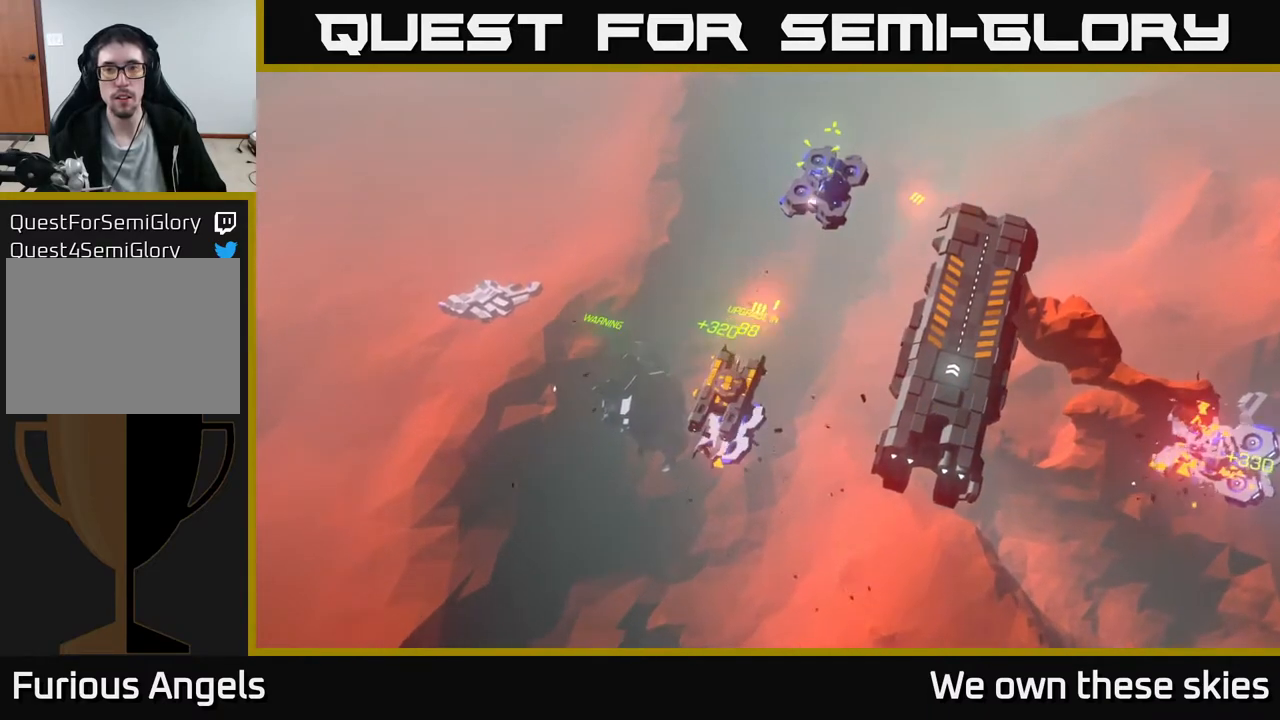
{"buttons": [], "left_stick": "center", "events": []}
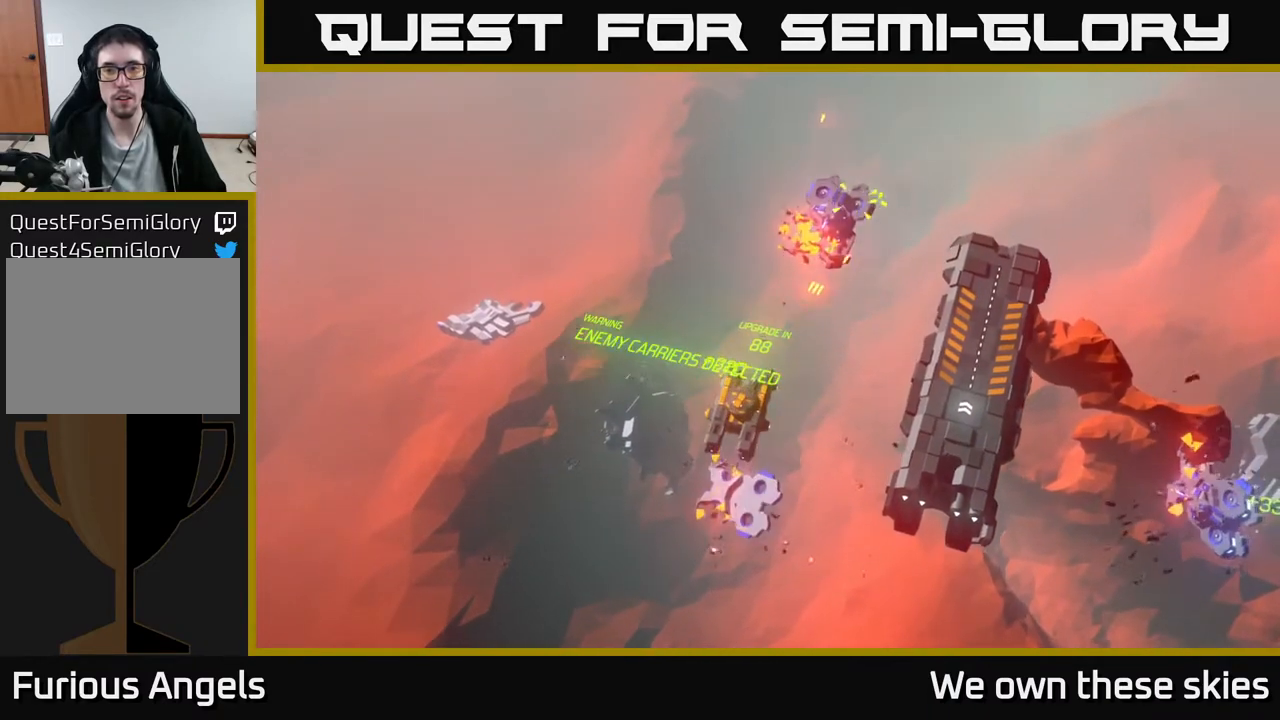
{"buttons": [], "left_stick": "right", "events": [[100, "left_stick", "right"]]}
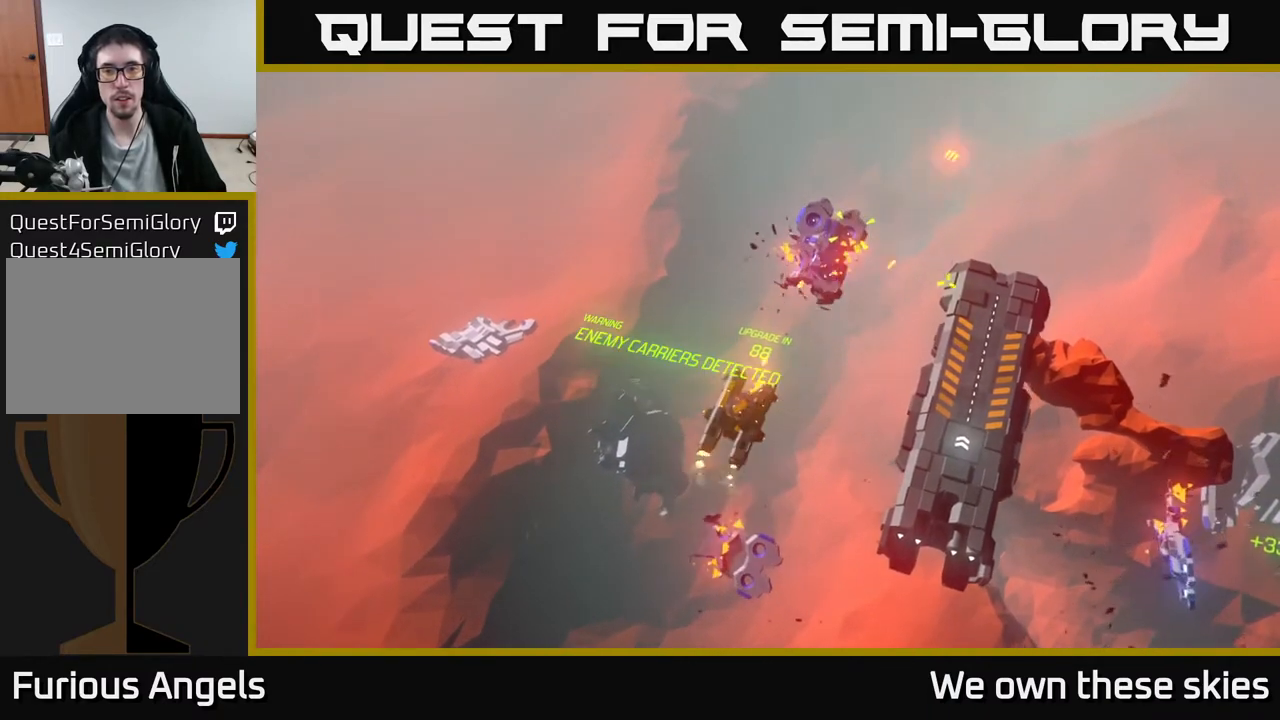
{"buttons": [], "left_stick": "right", "events": []}
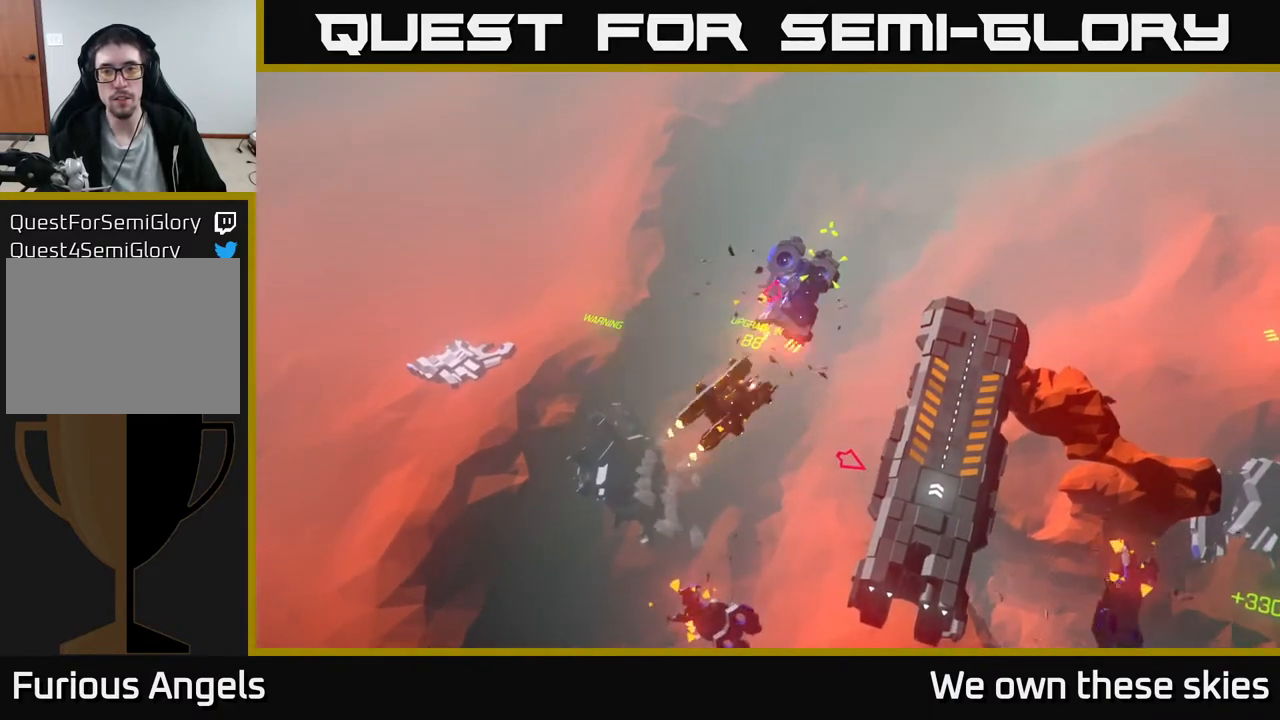
{"buttons": [], "left_stick": "right", "events": []}
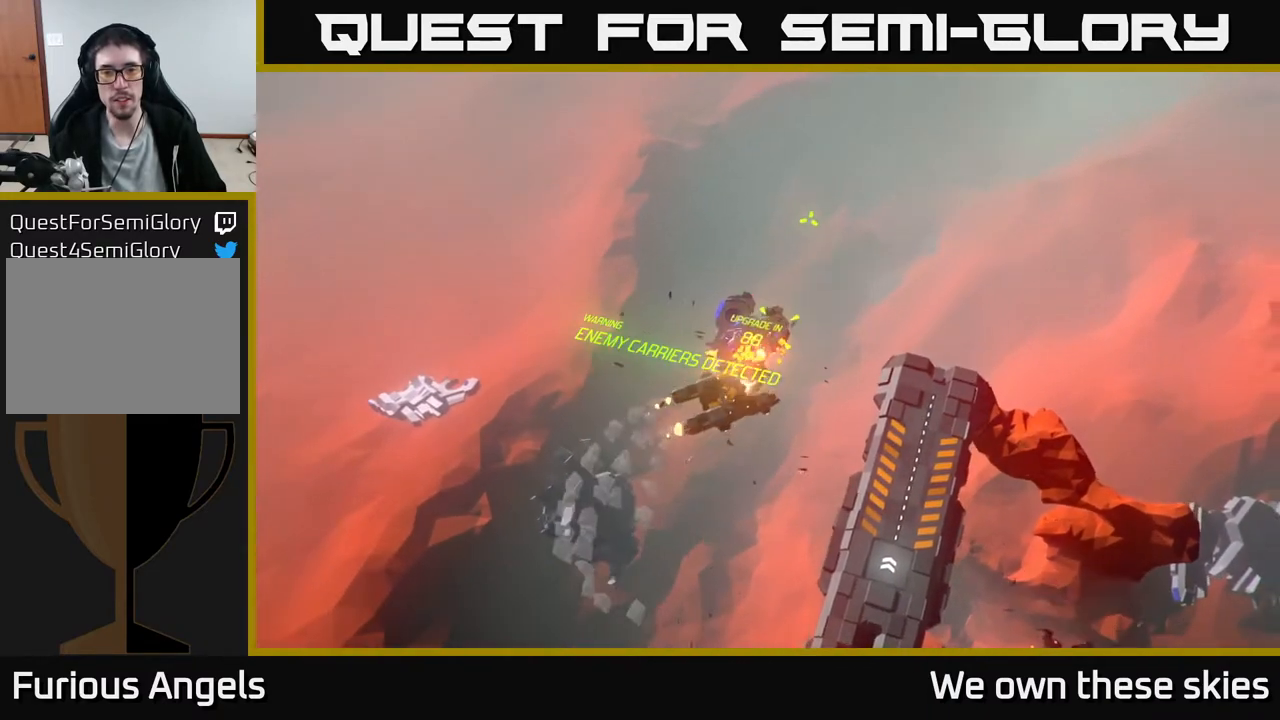
{"buttons": [], "left_stick": "right", "events": [[133, "left_stick", "down-right"], [483, "left_stick", "right"]]}
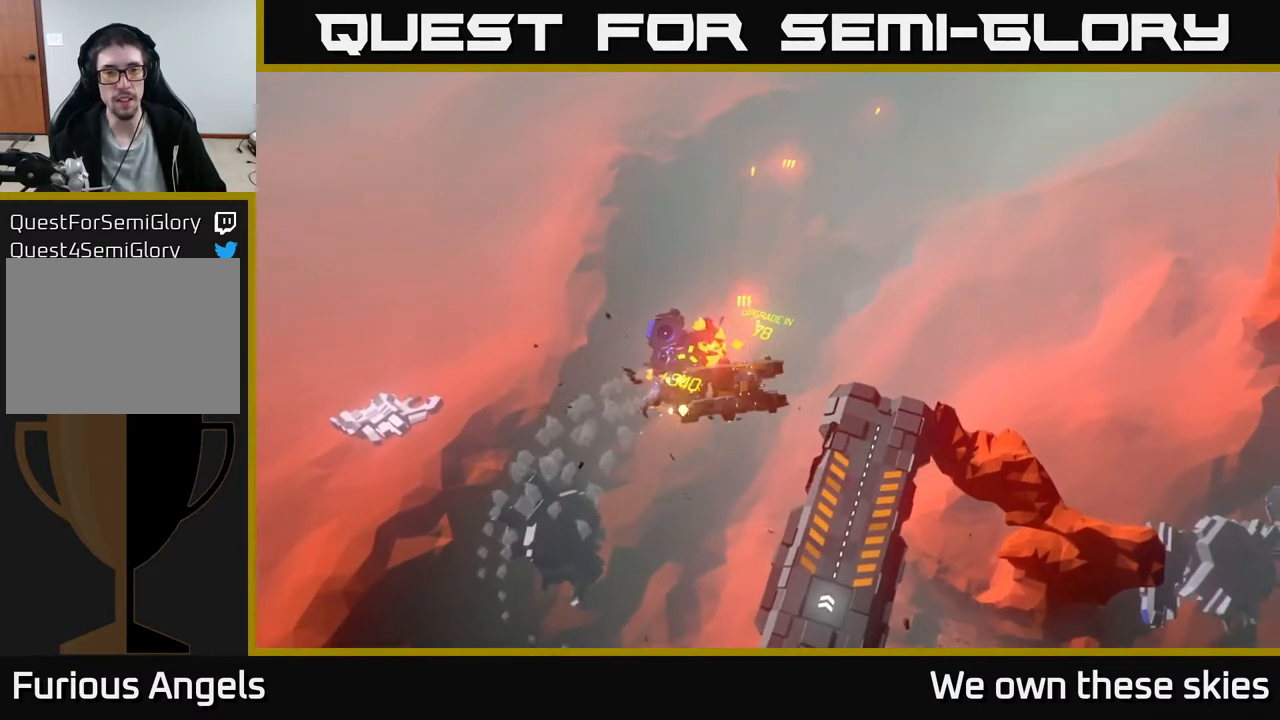
{"buttons": [], "left_stick": "center", "events": [[433, "left_stick", "center"]]}
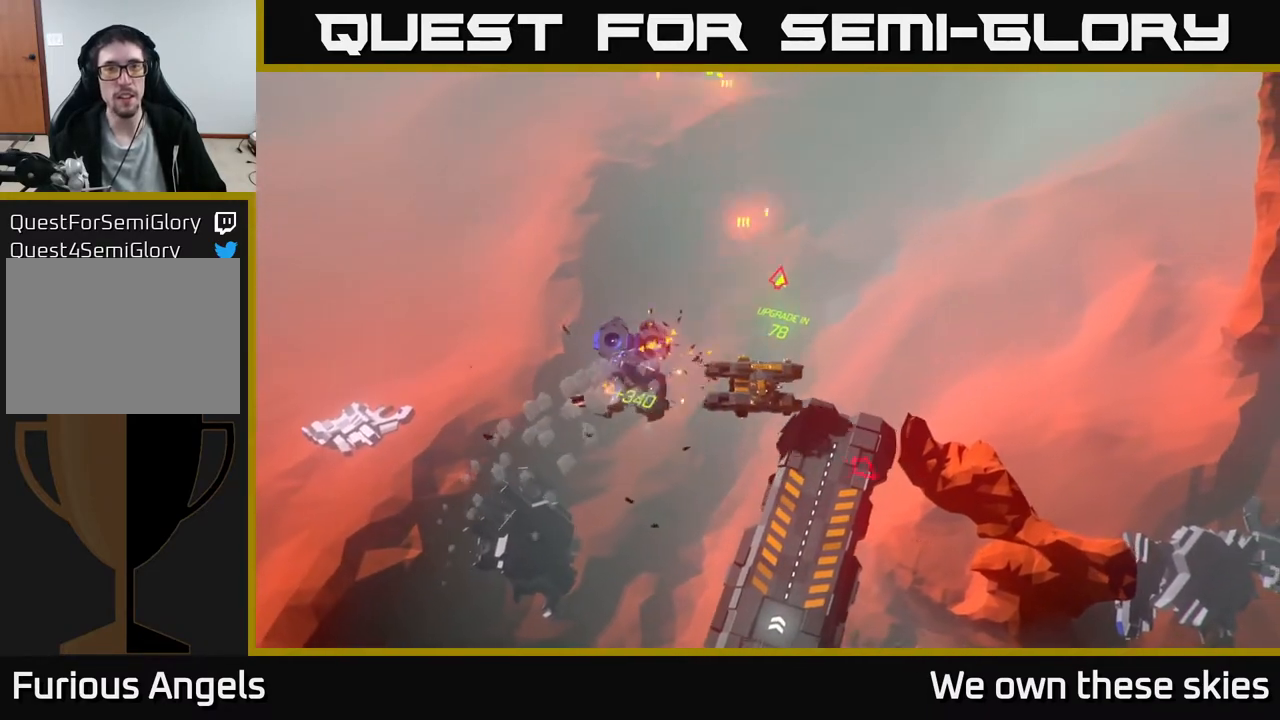
{"buttons": [], "left_stick": "up", "events": [[17, "left_stick", "up"]]}
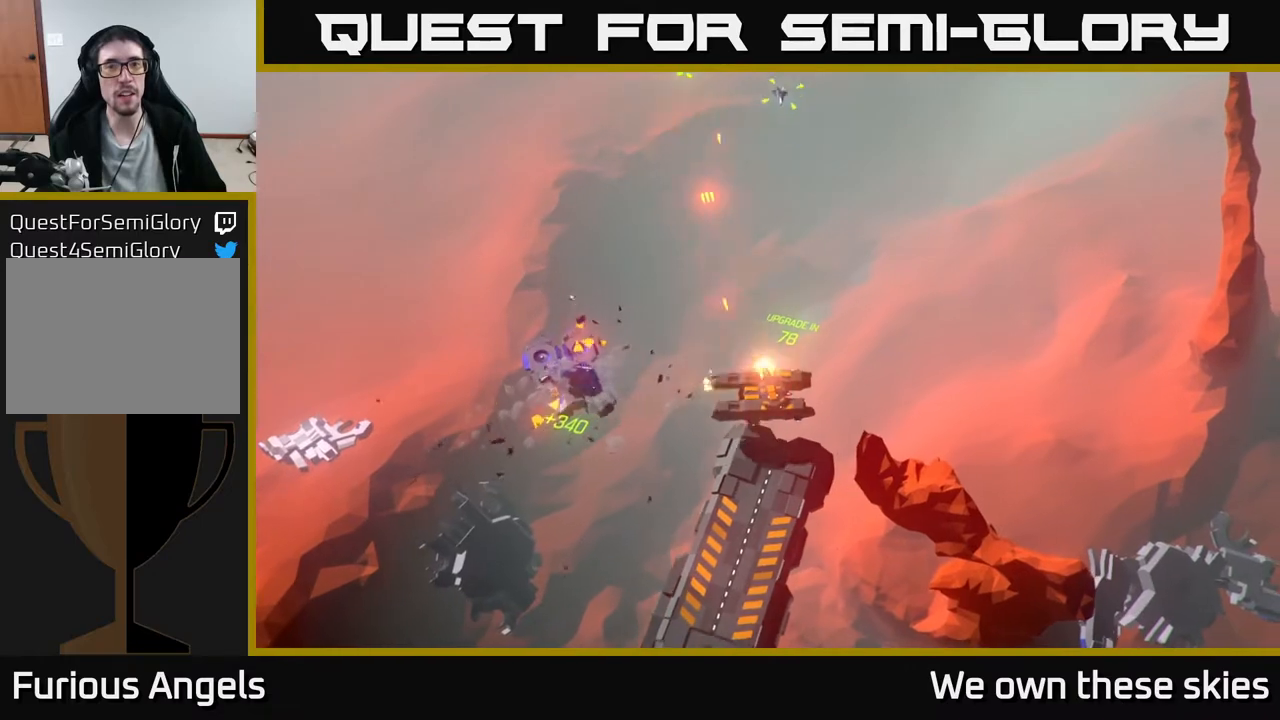
{"buttons": [], "left_stick": "up", "events": []}
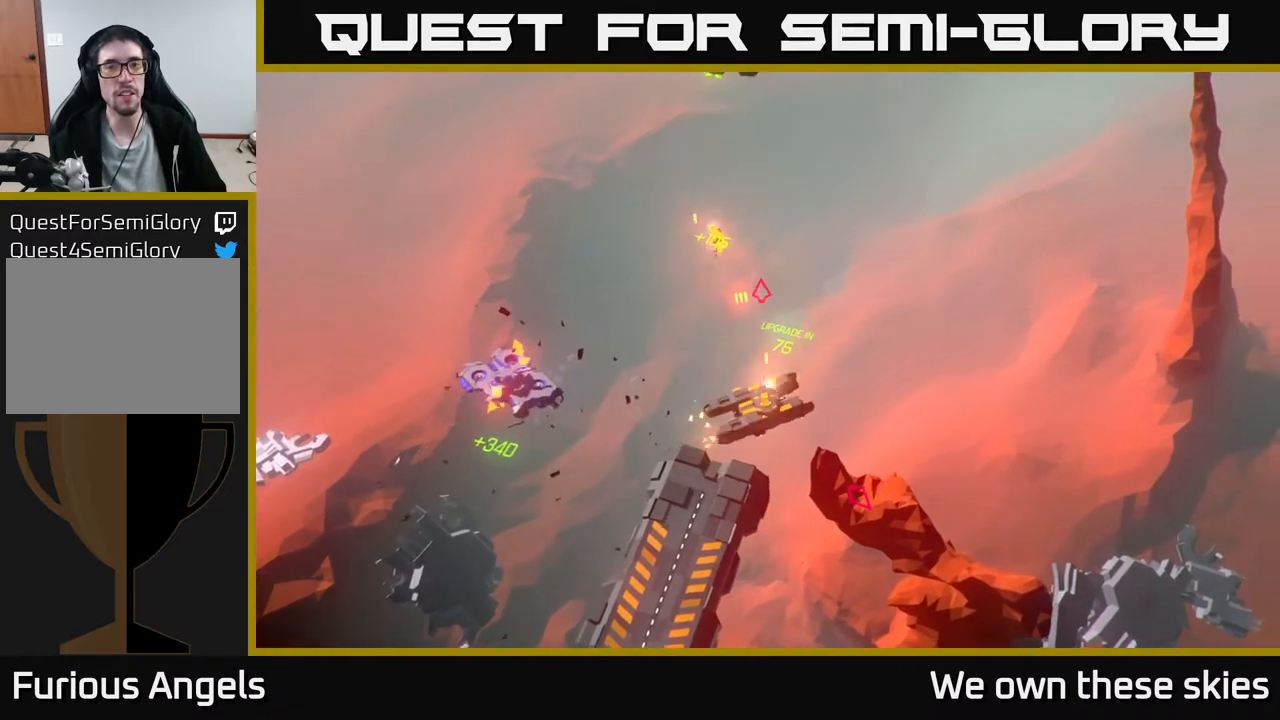
{"buttons": [], "left_stick": "up-left", "events": [[433, "left_stick", "up-left"]]}
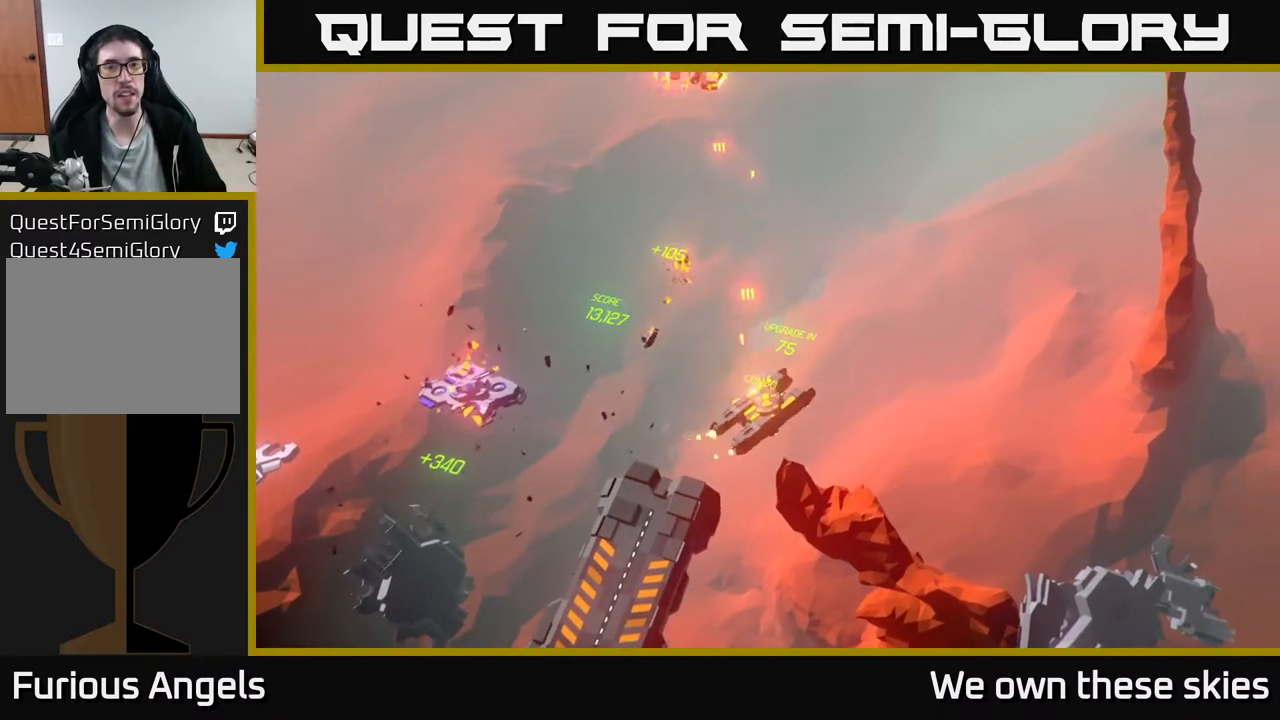
{"buttons": [], "left_stick": "center", "events": [[17, "left_stick", "left"], [117, "left_stick", "center"], [183, "left_stick", "up"], [417, "left_stick", "center"]]}
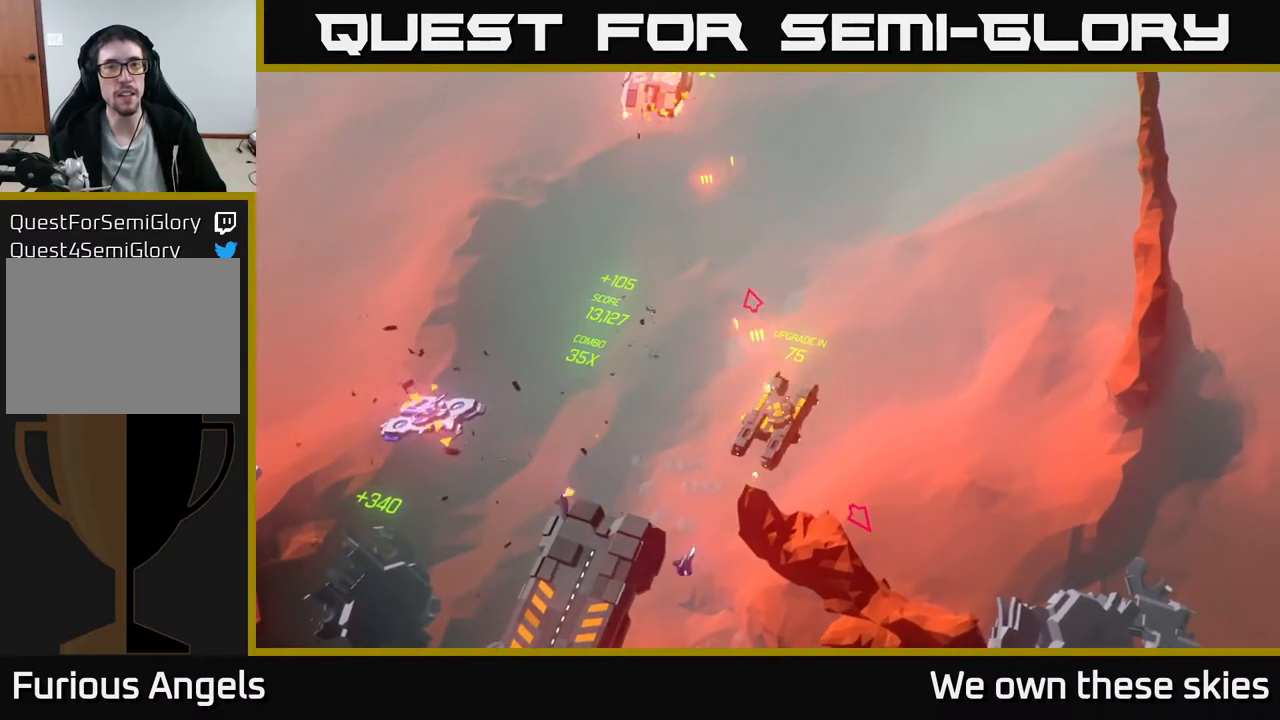
{"buttons": [], "left_stick": "center", "events": []}
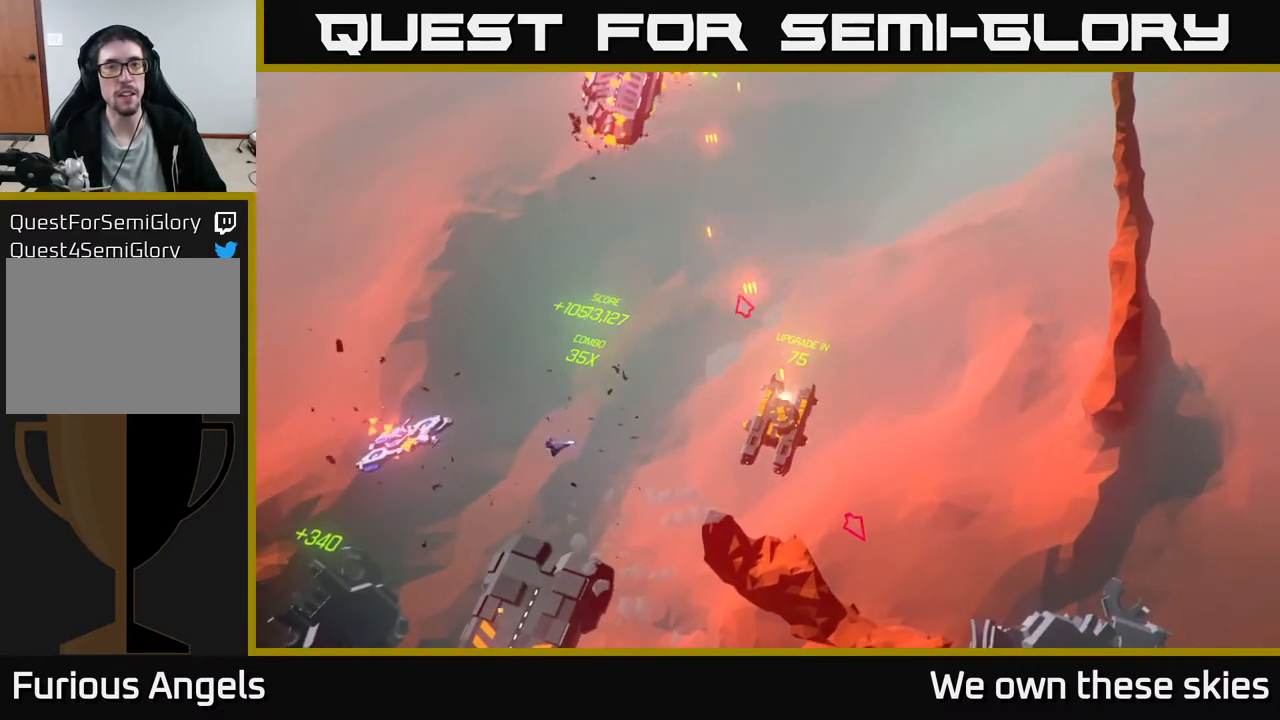
{"buttons": [], "left_stick": "right", "events": [[233, "left_stick", "up"], [500, "left_stick", "right"]]}
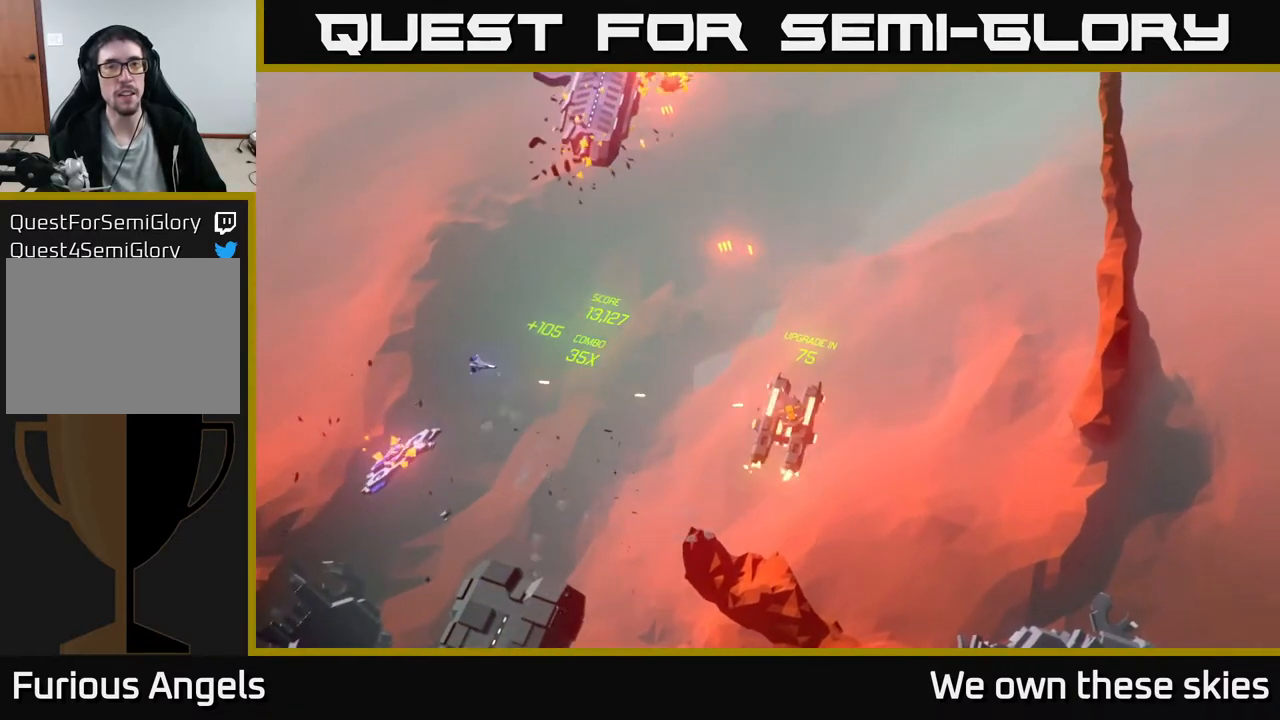
{"buttons": [], "left_stick": "center", "events": [[250, "left_stick", "center"]]}
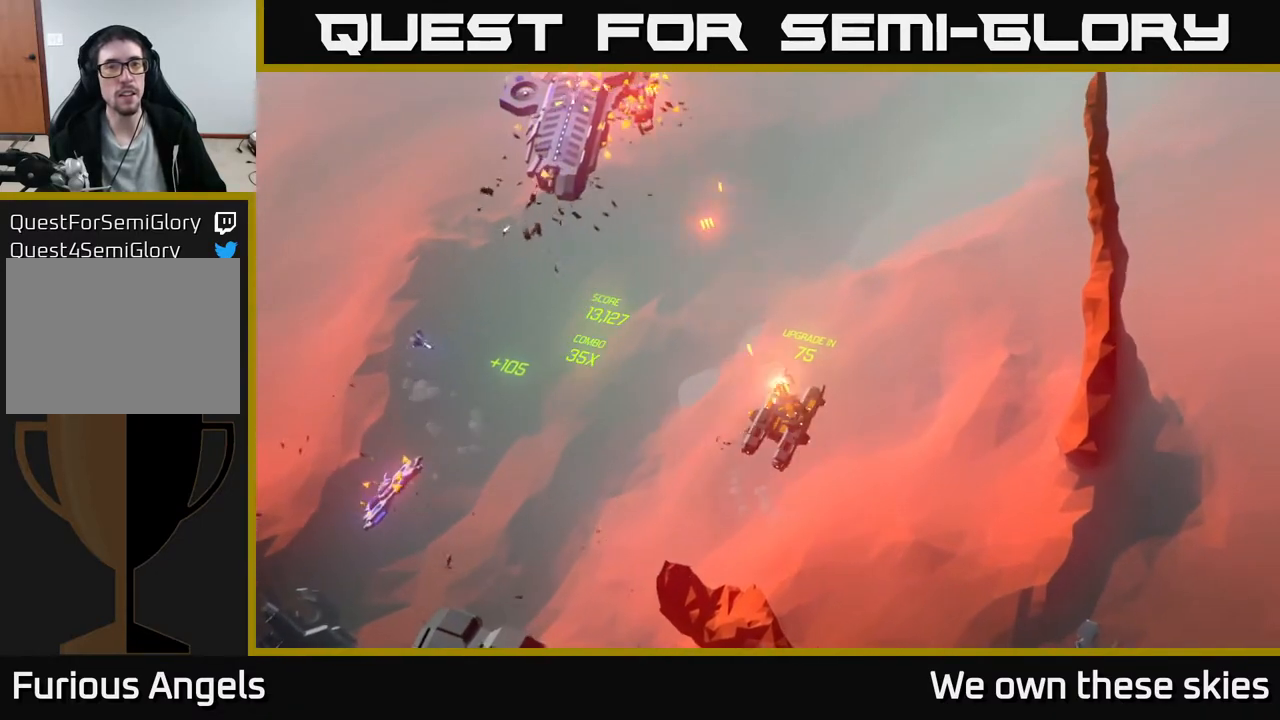
{"buttons": [], "left_stick": "center", "events": []}
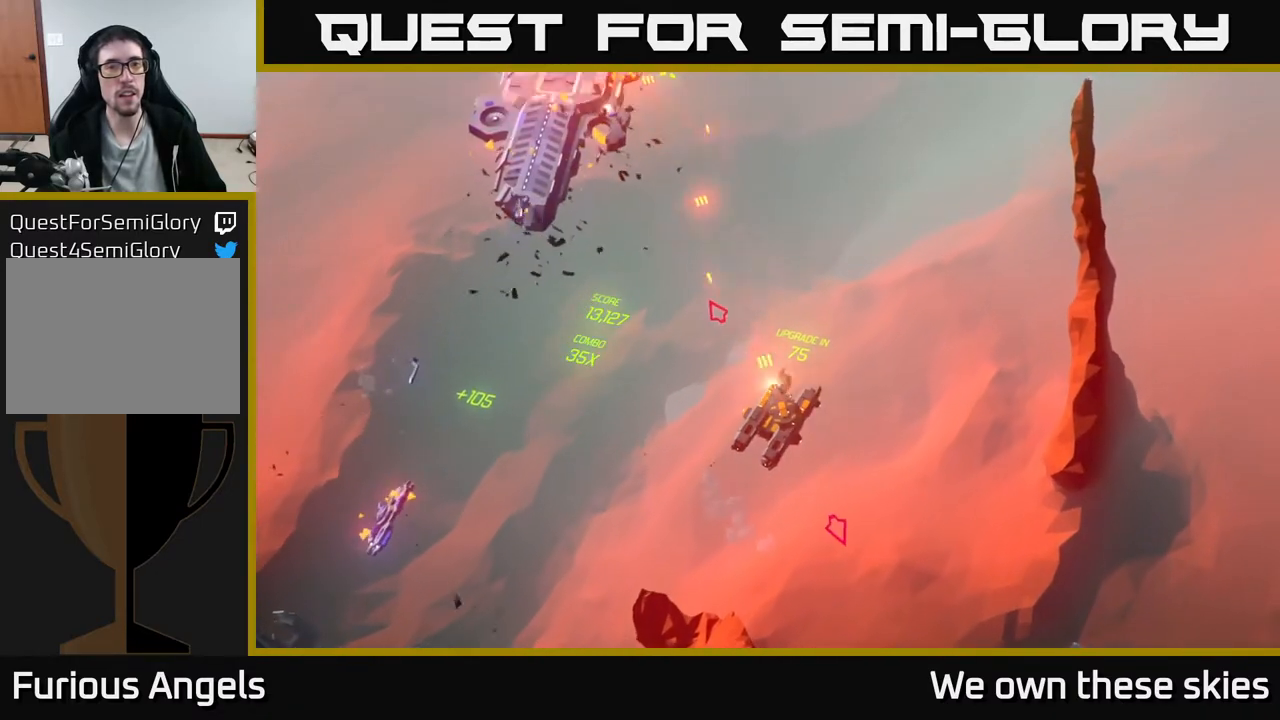
{"buttons": [], "left_stick": "center", "events": []}
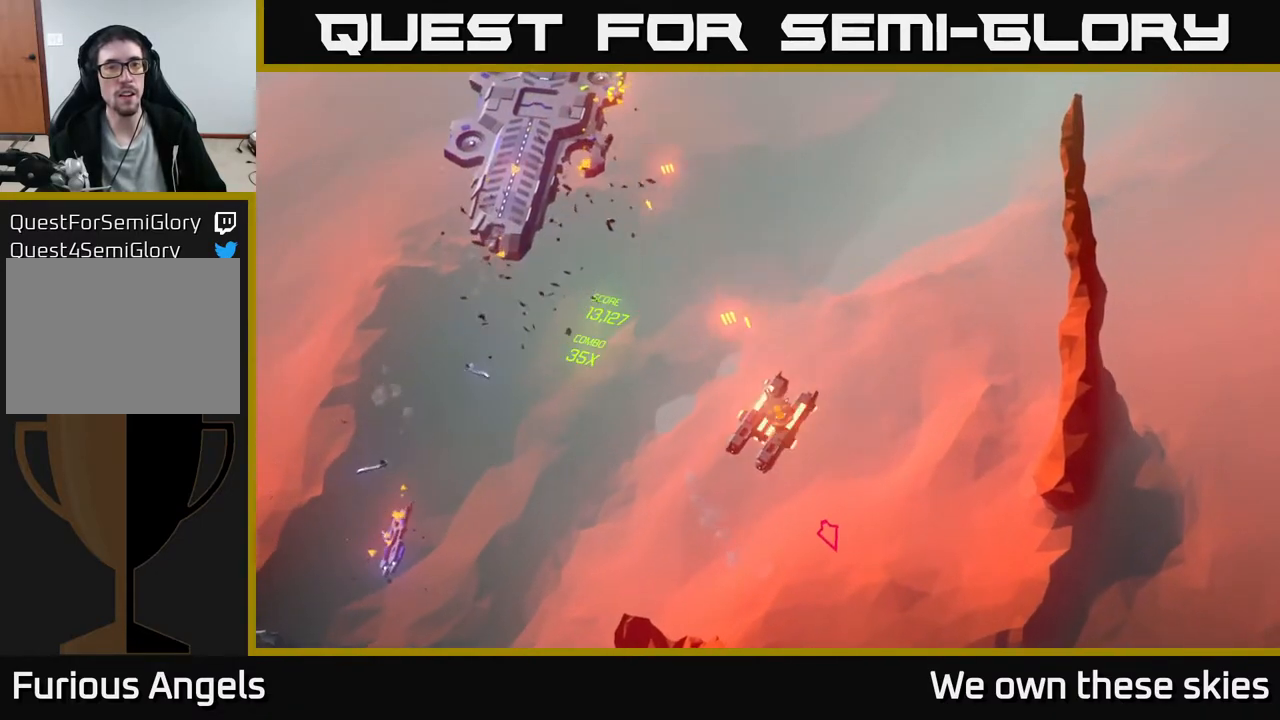
{"buttons": [], "left_stick": "center", "events": []}
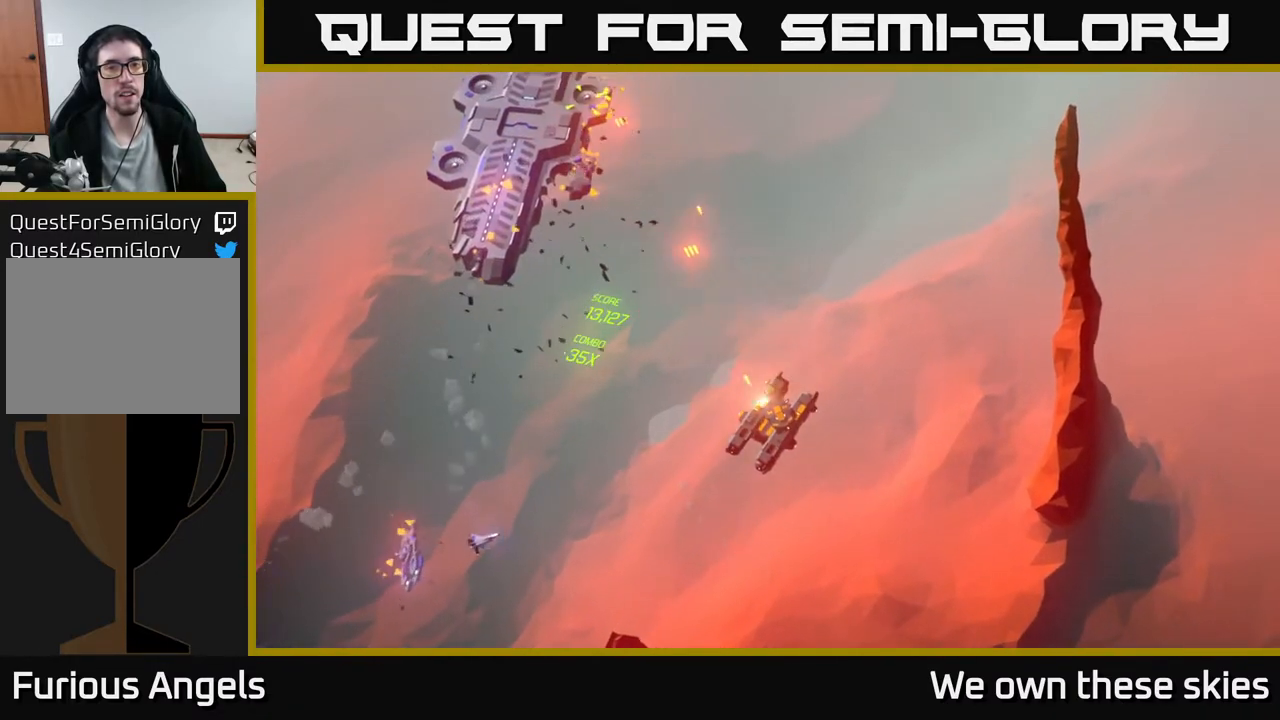
{"buttons": [], "left_stick": "down", "events": [[133, "left_stick", "down-left"], [367, "left_stick", "down"]]}
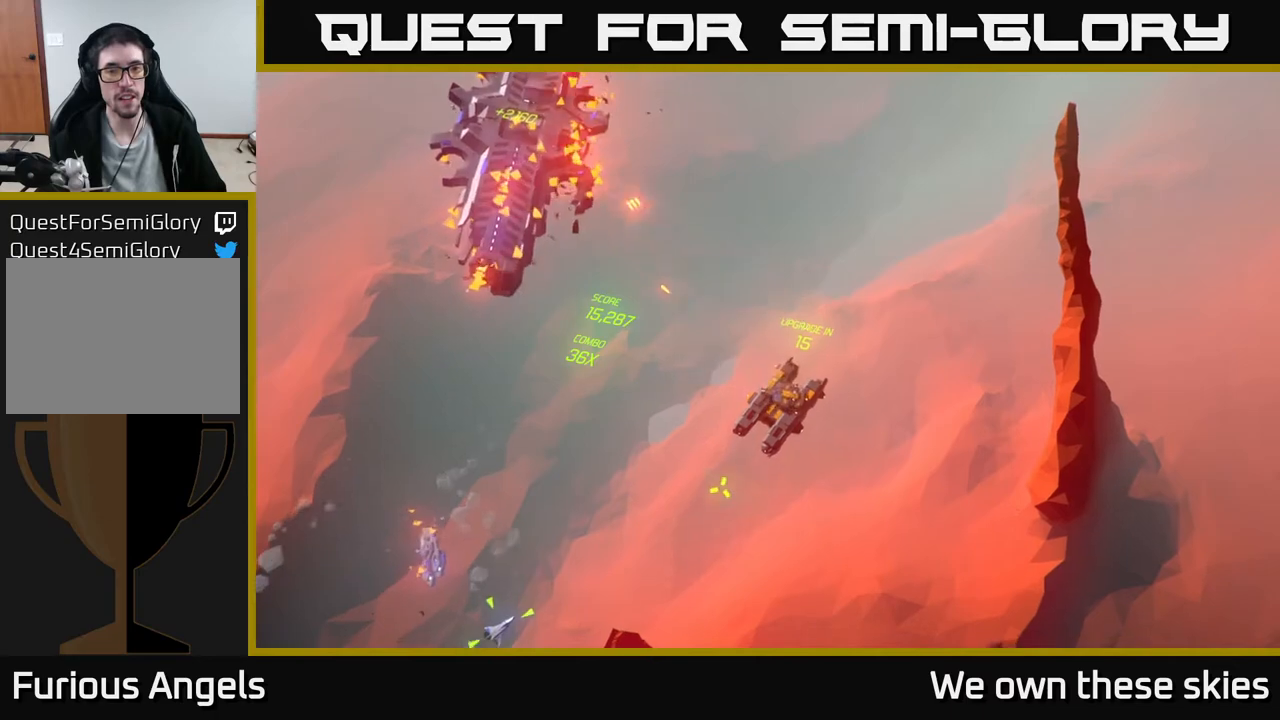
{"buttons": [], "left_stick": "down-right", "events": [[283, "left_stick", "down-right"]]}
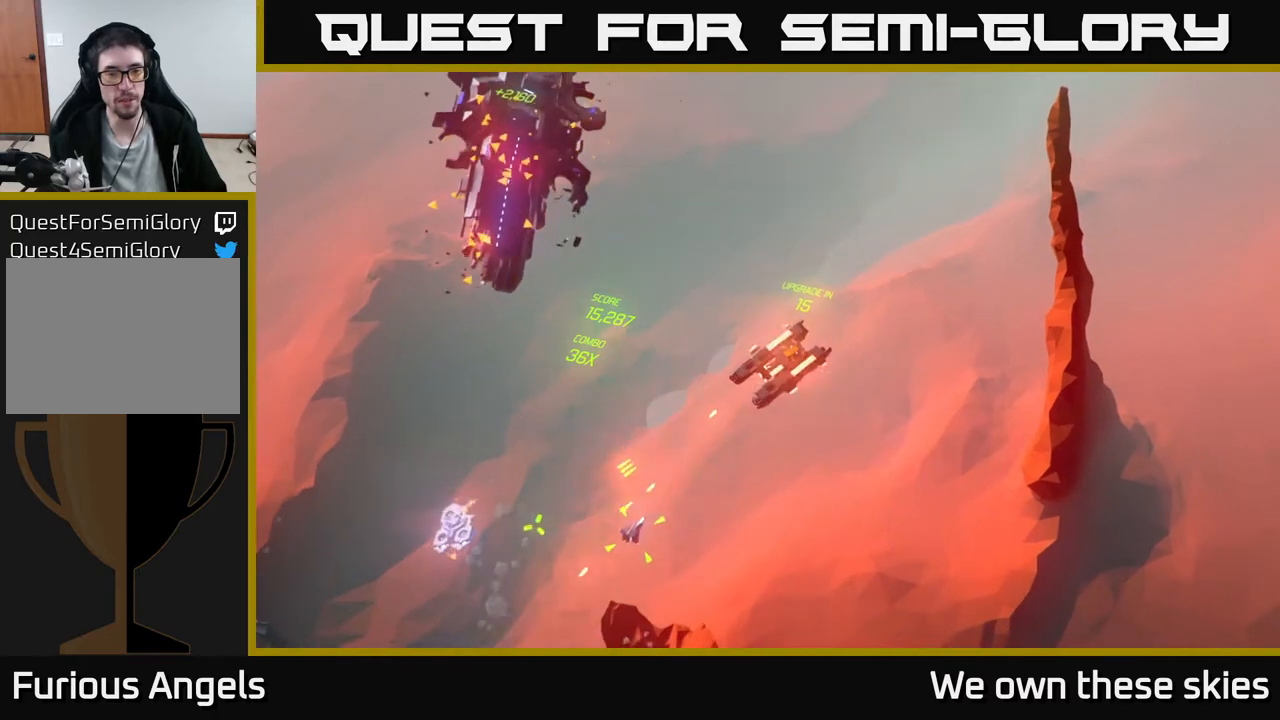
{"buttons": [], "left_stick": "down-right", "events": []}
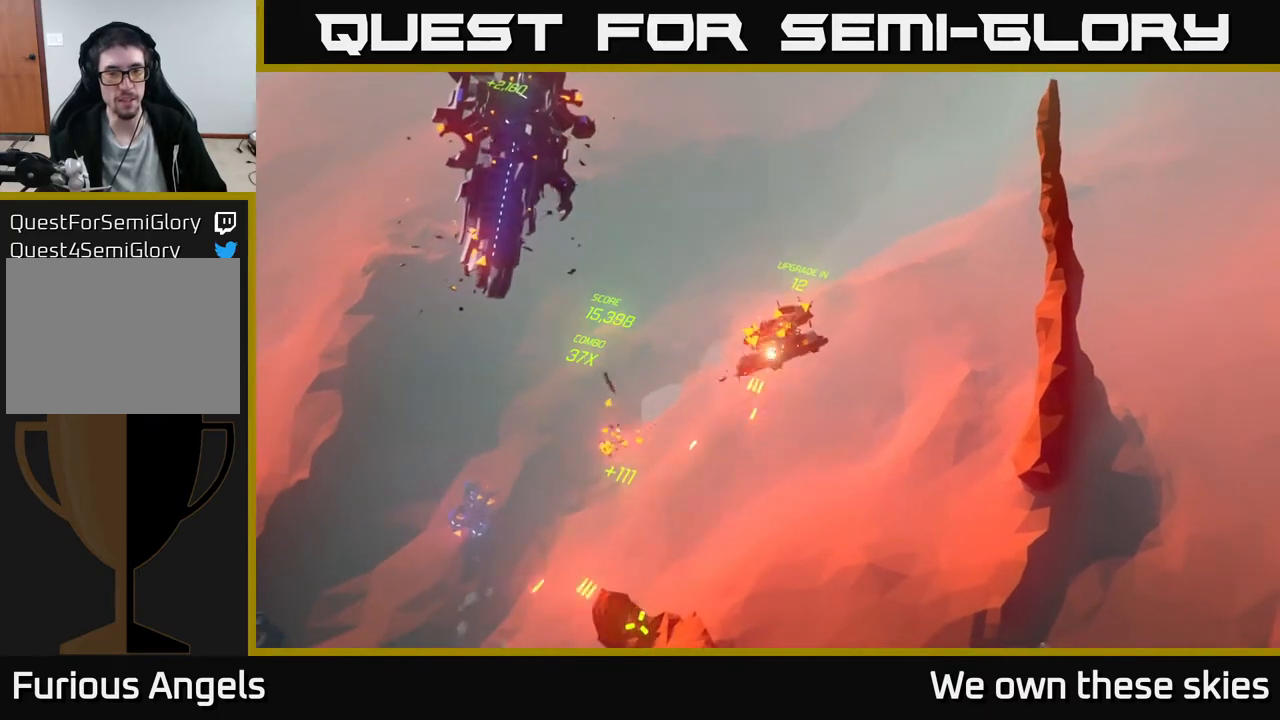
{"buttons": [], "left_stick": "down-right", "events": []}
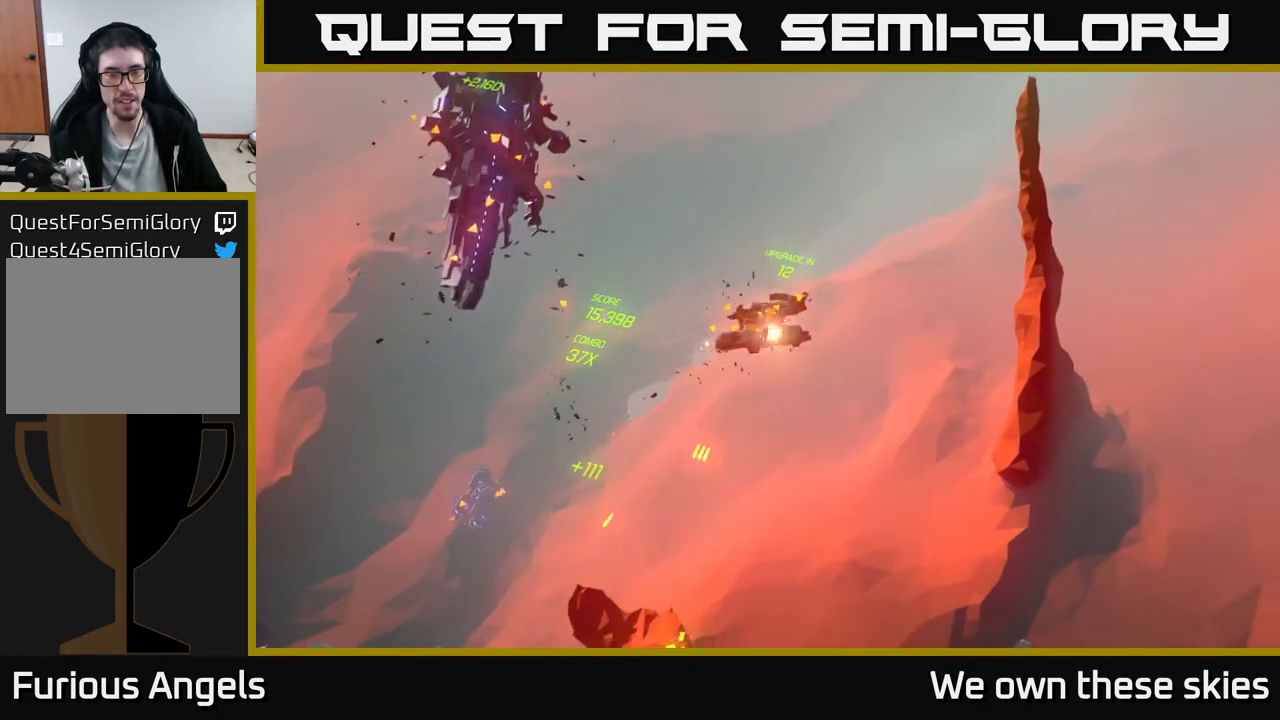
{"buttons": [], "left_stick": "down", "events": [[50, "left_stick", "down"]]}
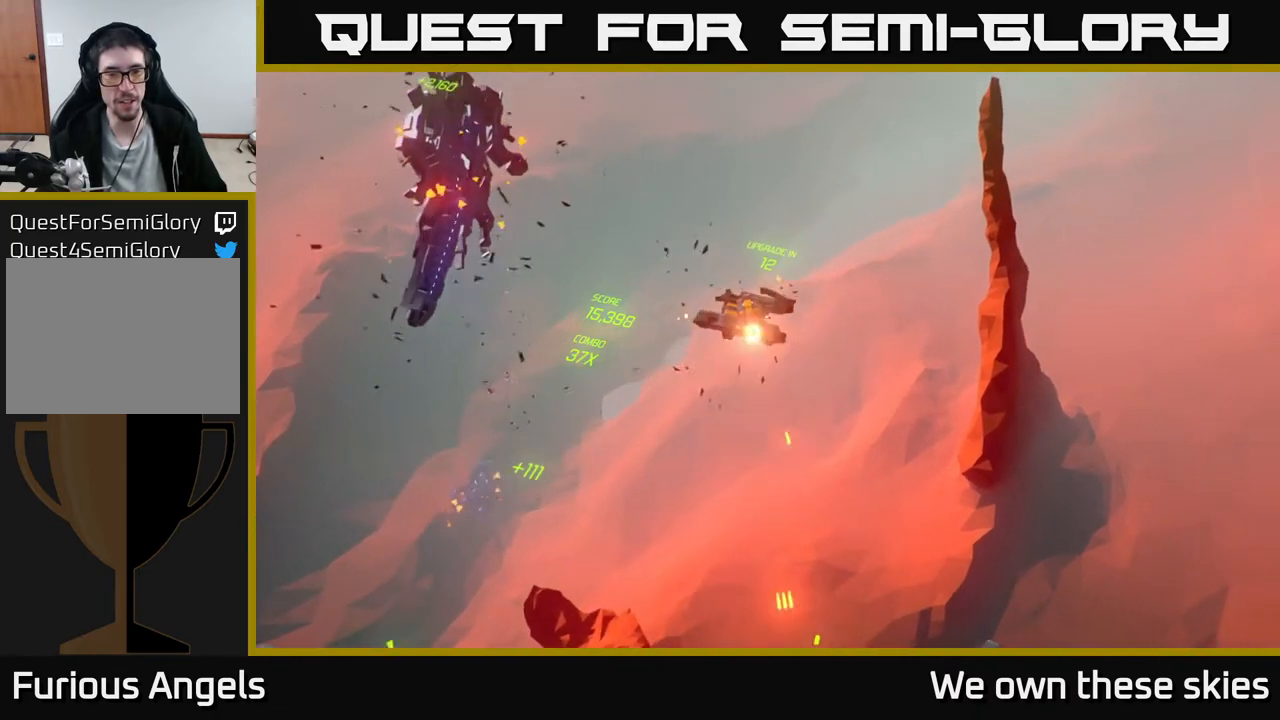
{"buttons": [], "left_stick": "down", "events": []}
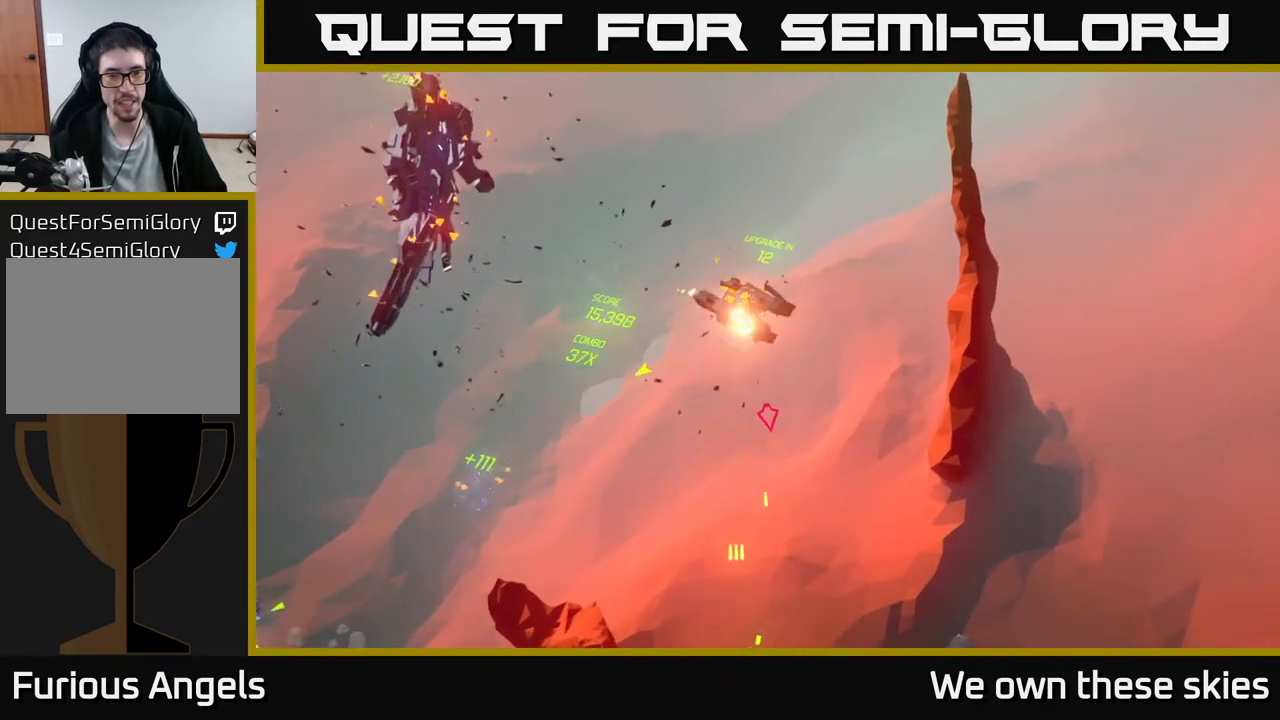
{"buttons": [], "left_stick": "down", "events": []}
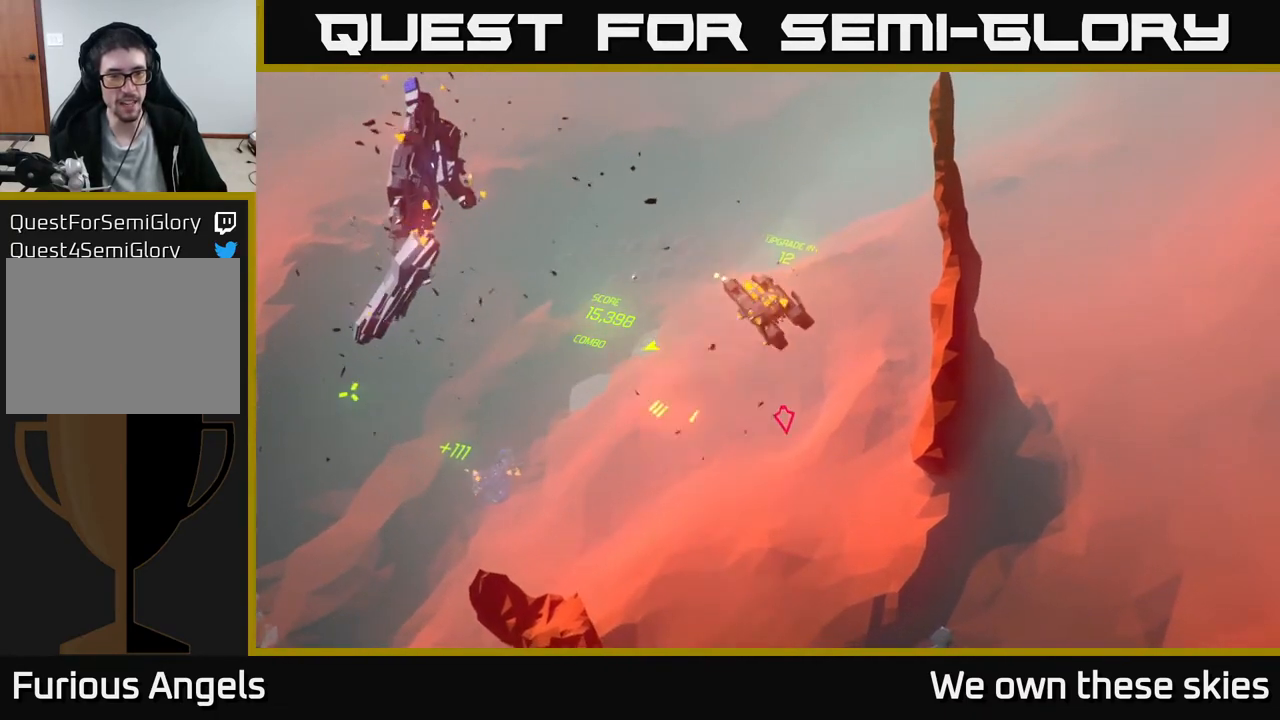
{"buttons": [], "left_stick": "down", "events": []}
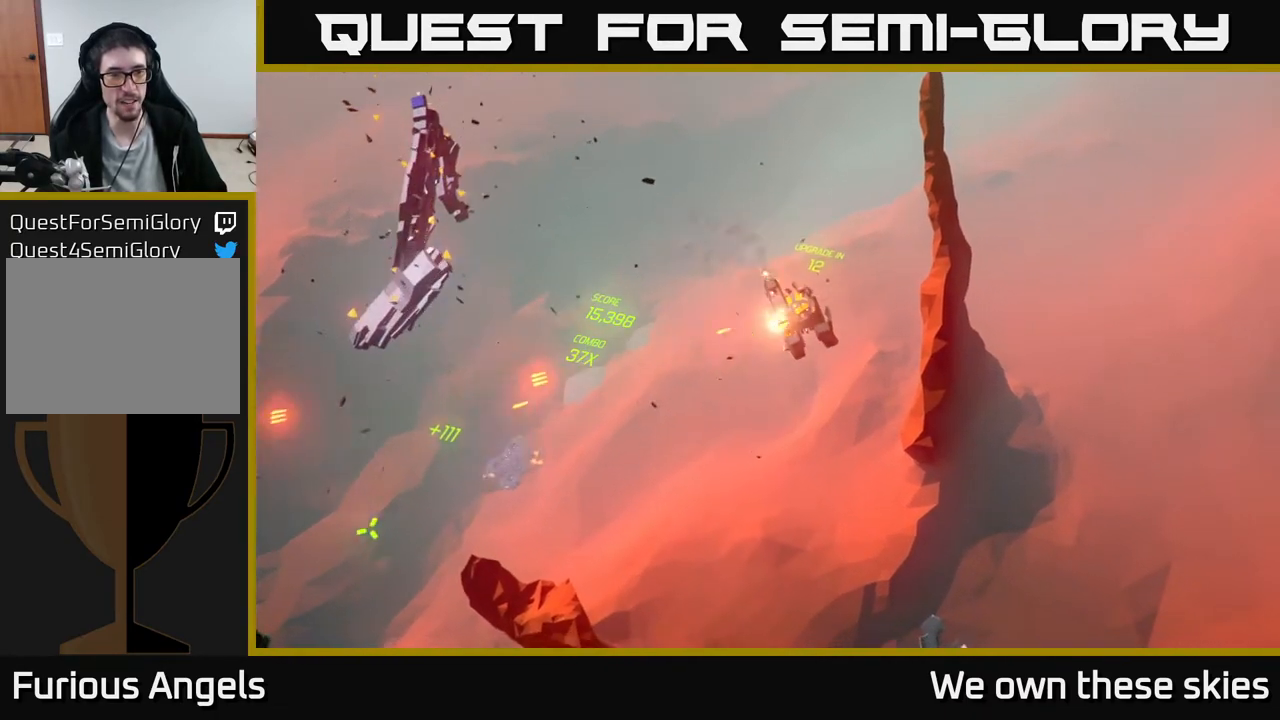
{"buttons": [], "left_stick": "down", "events": []}
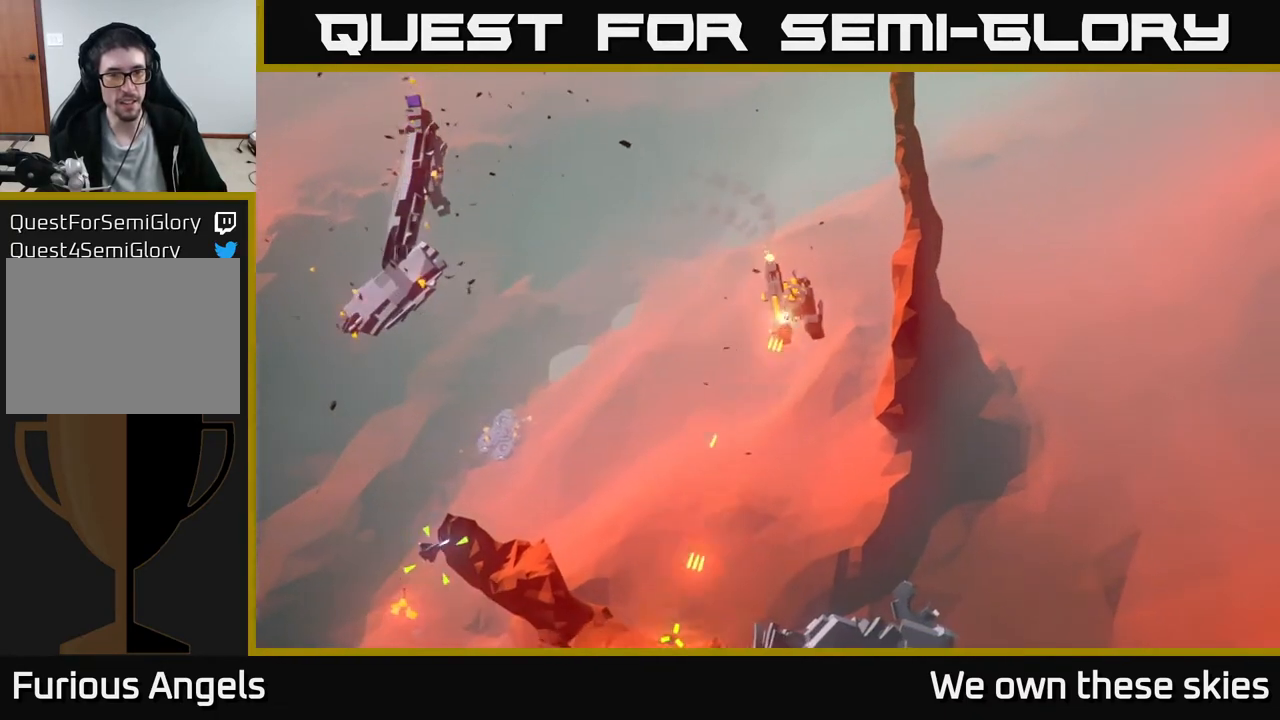
{"buttons": [], "left_stick": "down-left", "events": [[250, "left_stick", "down-left"]]}
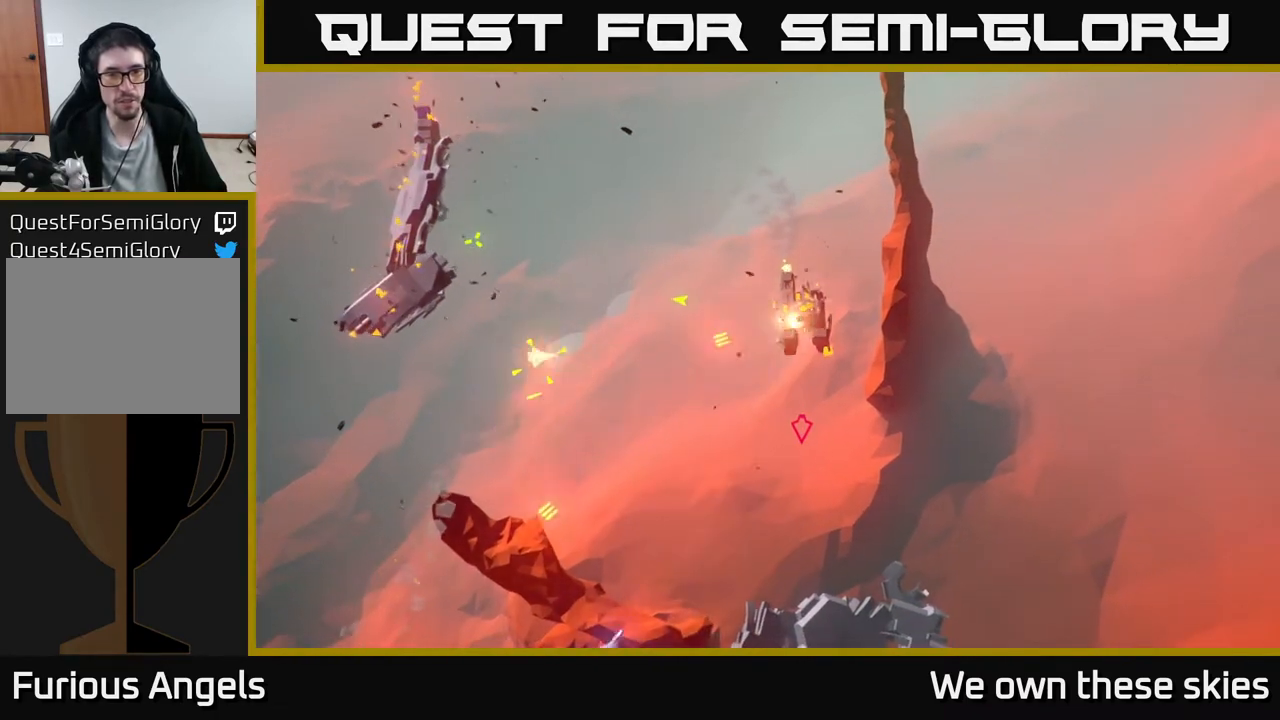
{"buttons": [], "left_stick": "down-left", "events": []}